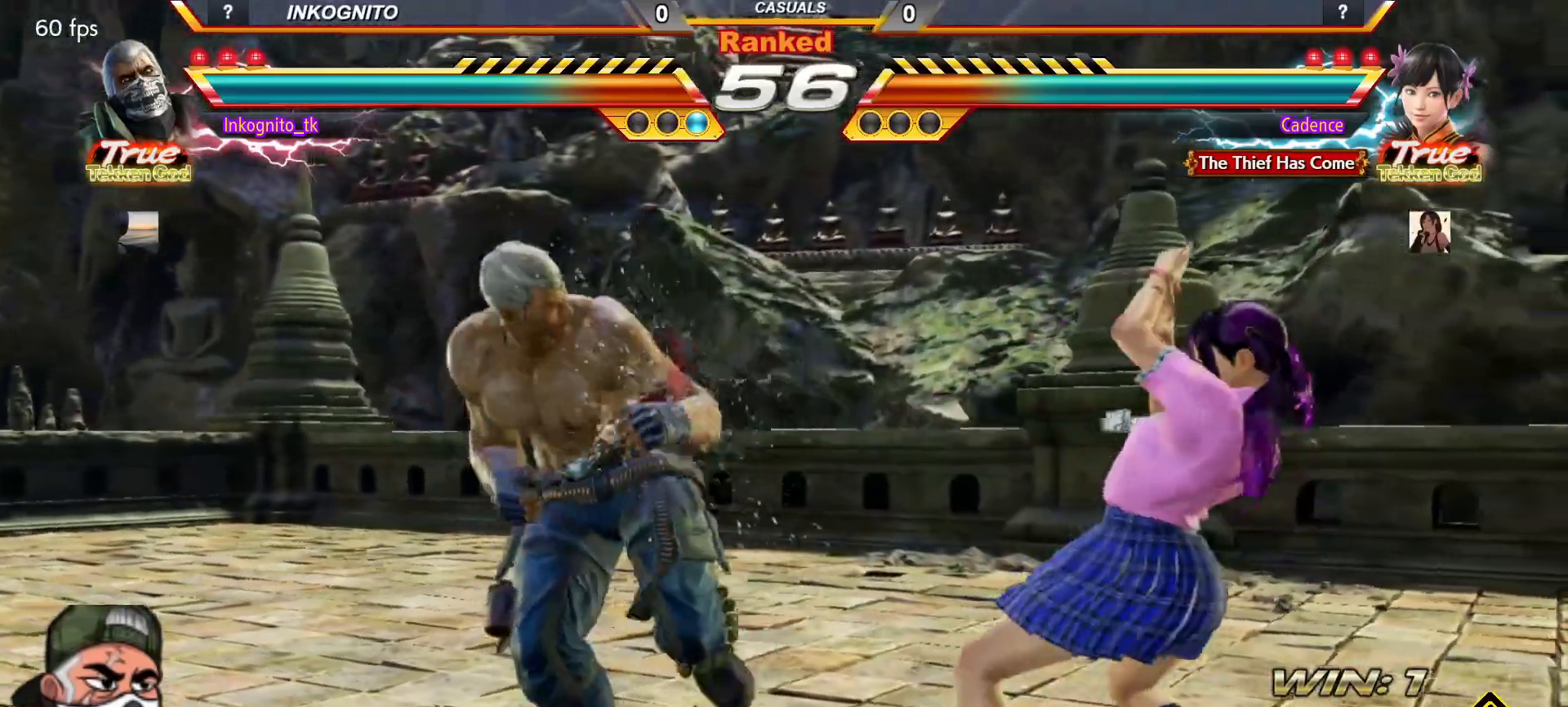
Gameplay with a controller (arcade stick); each line is a JSON object with the inputs held at the frame after it. "events" lists button and stick changes between this image and that frame as [ms after this image, input, new state], when the widget could be followed in between. Not read: L3 R3.
{"buttons": ["CIRCLE"], "left_stick": "center", "events": [[133, "left_stick", "down"], [167, "CIRCLE", "down"], [217, "CIRCLE", "up"], [267, "CIRCLE", "down"], [300, "left_stick", "center"], [333, "CIRCLE", "up"], [500, "CIRCLE", "down"]]}
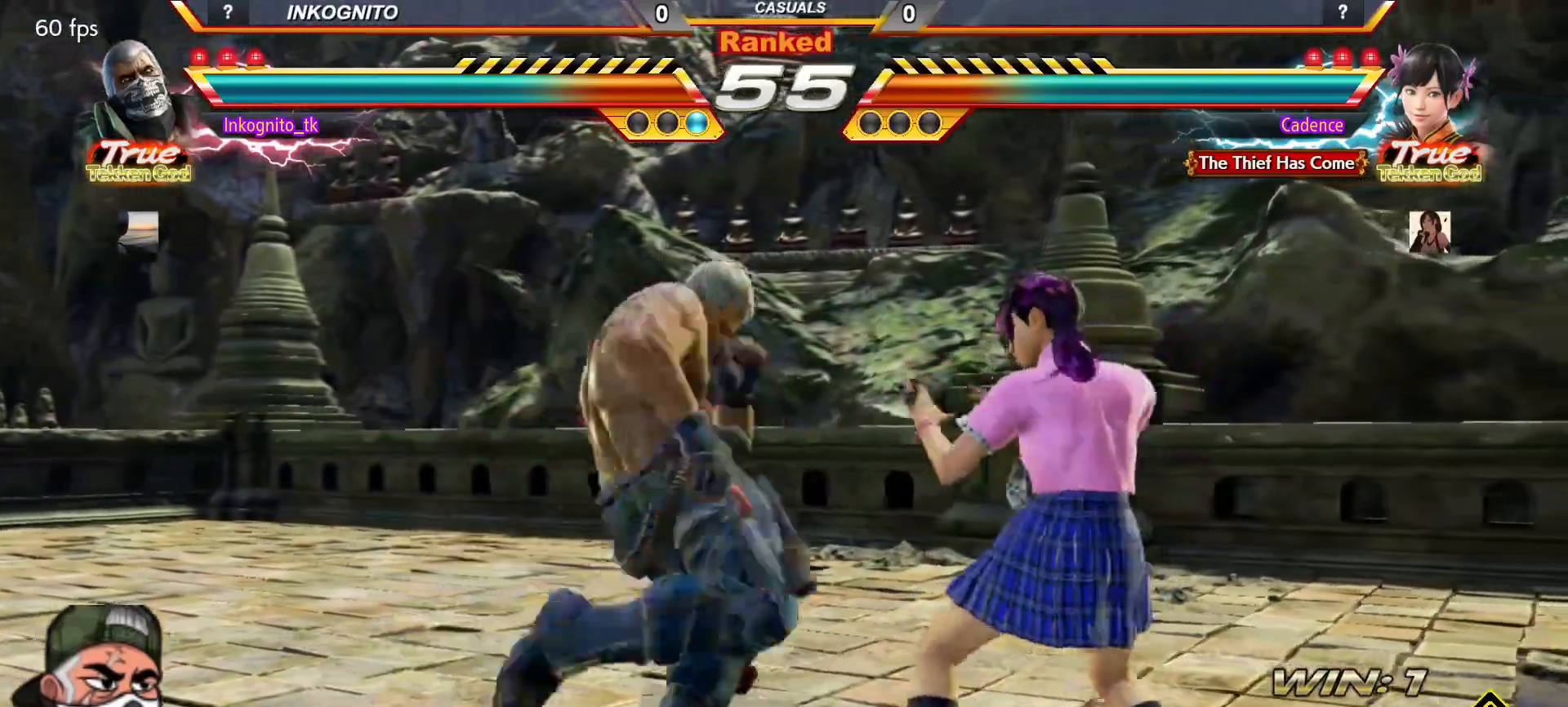
{"buttons": ["CIRCLE"], "left_stick": "right", "events": [[17, "CROSS", "down"], [367, "left_stick", "left"], [383, "CROSS", "up"], [417, "CIRCLE", "up"], [433, "left_stick", "down"], [483, "CIRCLE", "down"], [500, "left_stick", "right"]]}
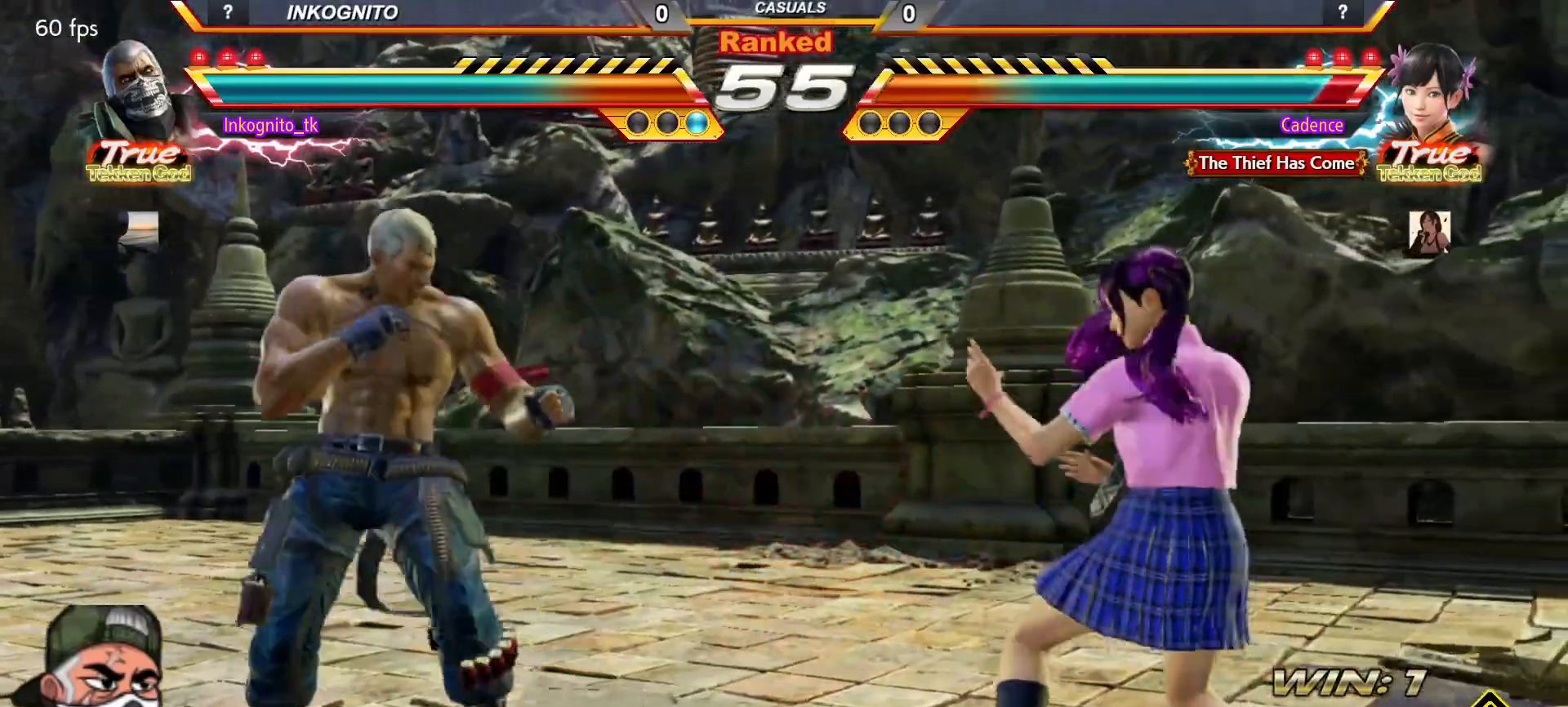
{"buttons": ["SQUARE"], "left_stick": "left", "events": [[83, "left_stick", "left"], [383, "CIRCLE", "up"], [467, "SQUARE", "down"]]}
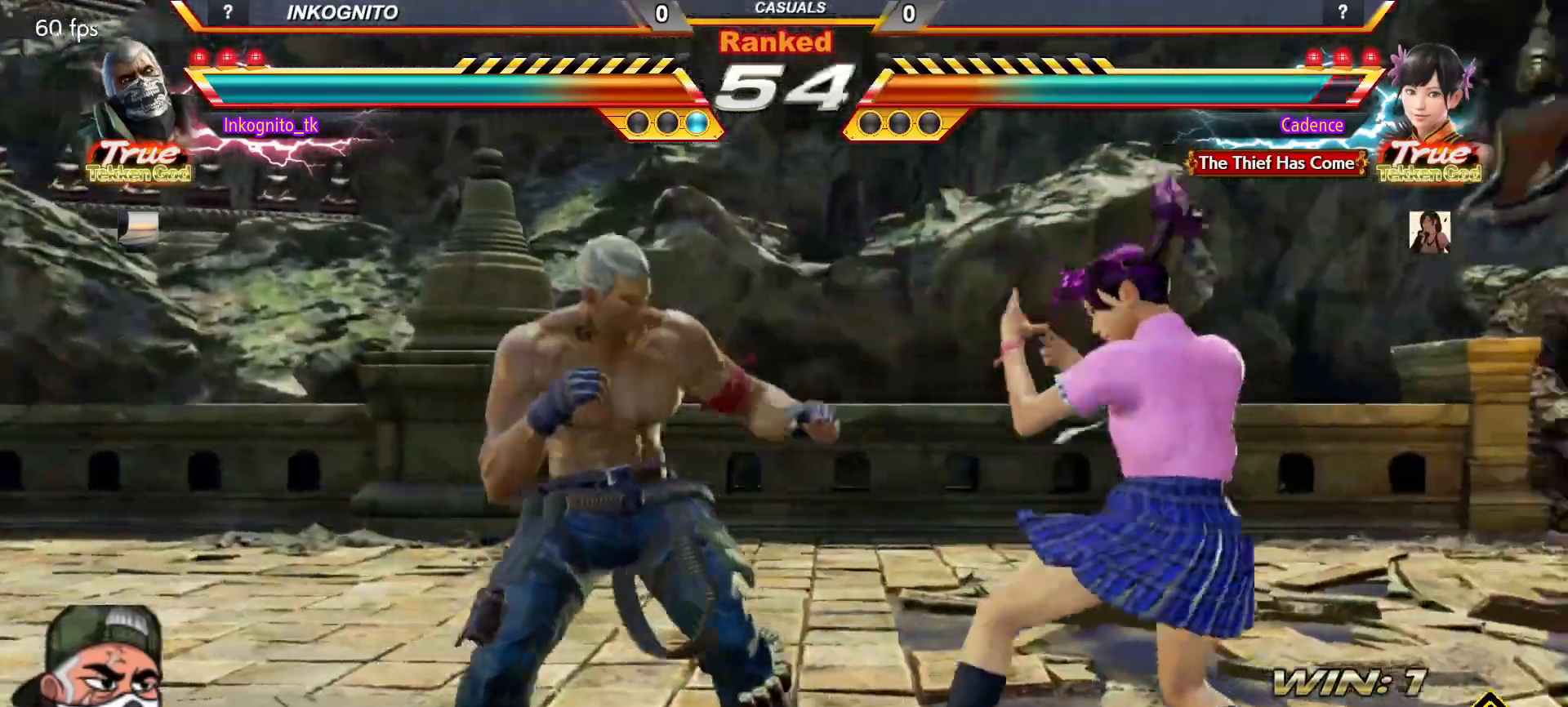
{"buttons": ["CROSS", "CIRCLE"], "left_stick": "center", "events": [[67, "SQUARE", "up"], [167, "CIRCLE", "down"], [167, "left_stick", "center"], [183, "CROSS", "down"]]}
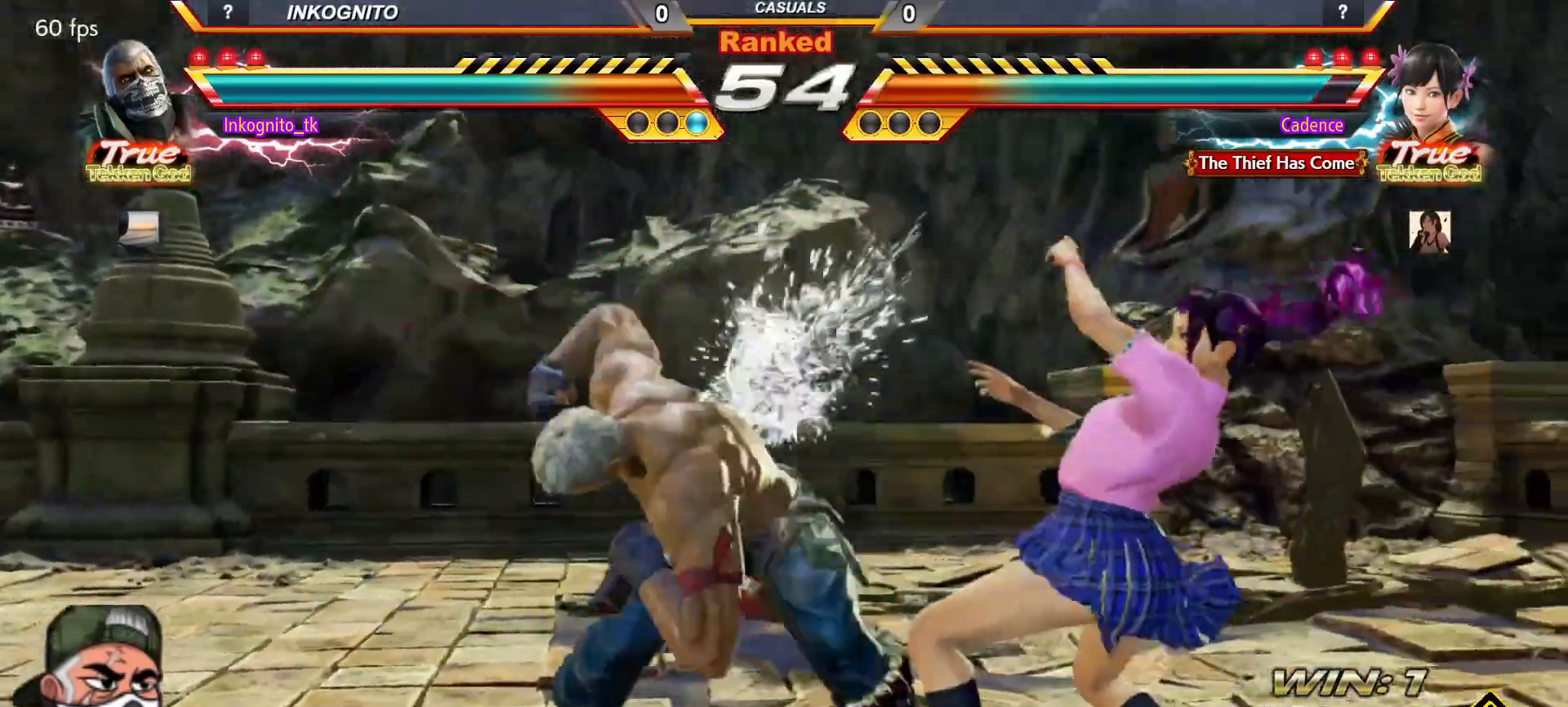
{"buttons": ["CROSS", "CIRCLE"], "left_stick": "left", "events": [[350, "left_stick", "left"], [417, "left_stick", "center"], [483, "left_stick", "left"]]}
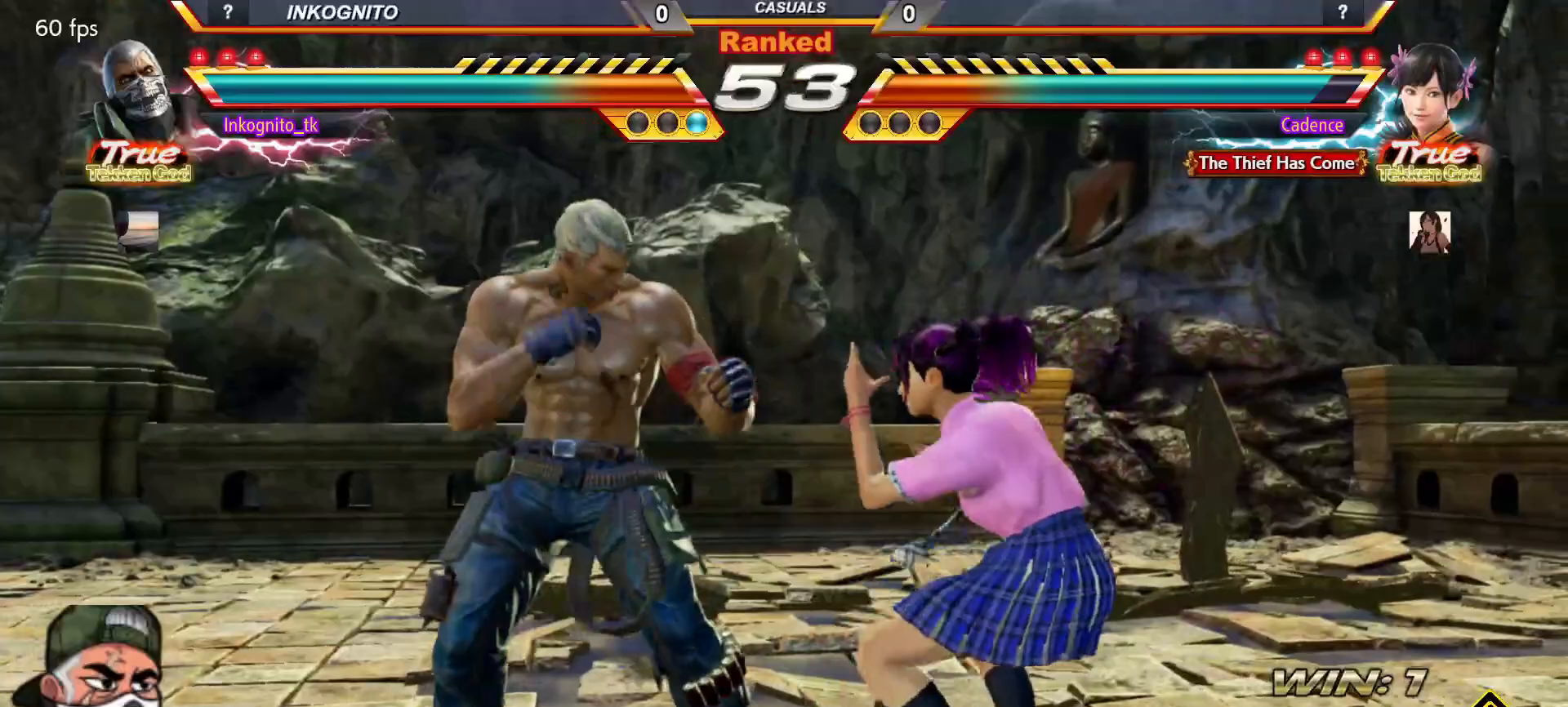
{"buttons": ["CIRCLE"], "left_stick": "left", "events": [[500, "CROSS", "up"]]}
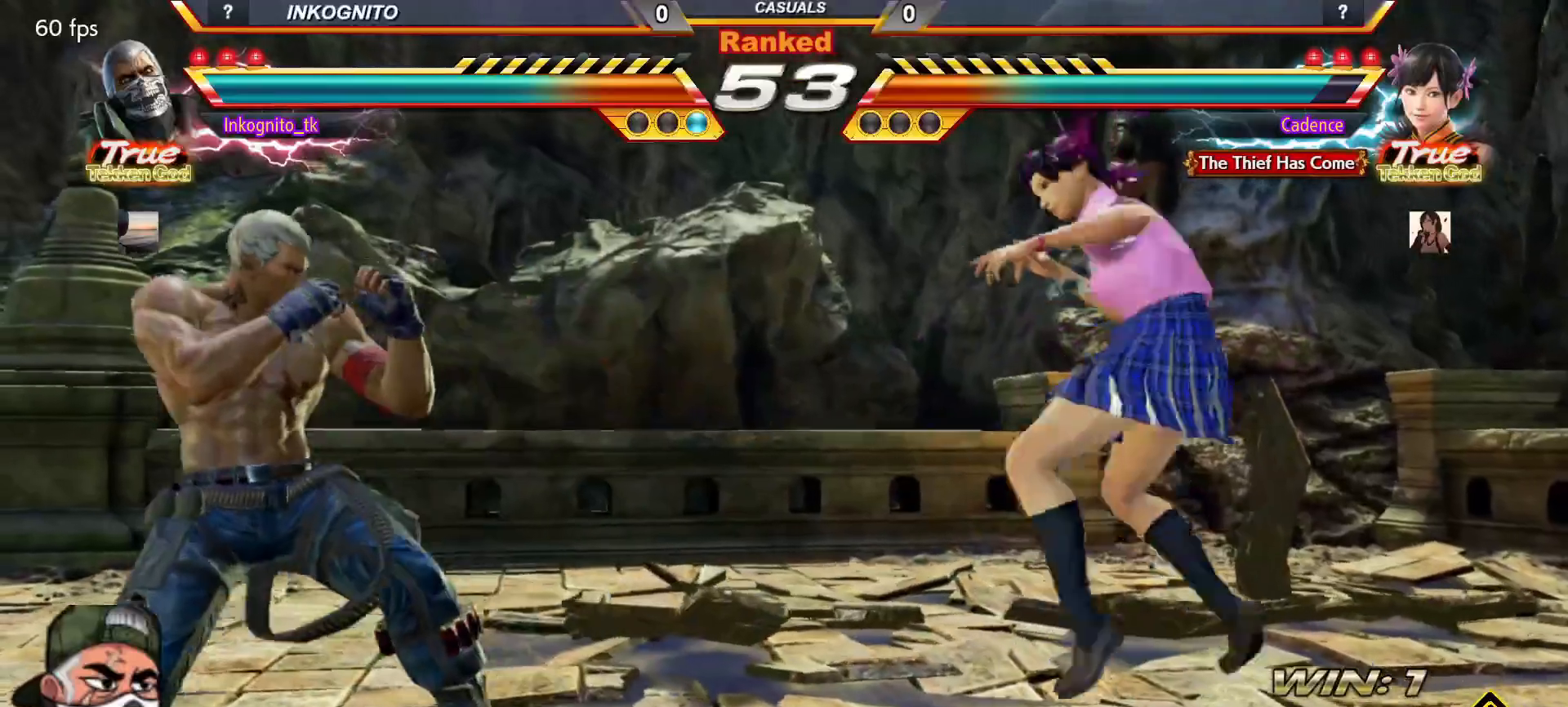
{"buttons": ["CROSS", "CIRCLE"], "left_stick": "center", "events": [[33, "CIRCLE", "up"], [33, "left_stick", "center"], [117, "R2", "down"], [183, "R2", "up"], [400, "CIRCLE", "down"], [417, "CROSS", "down"]]}
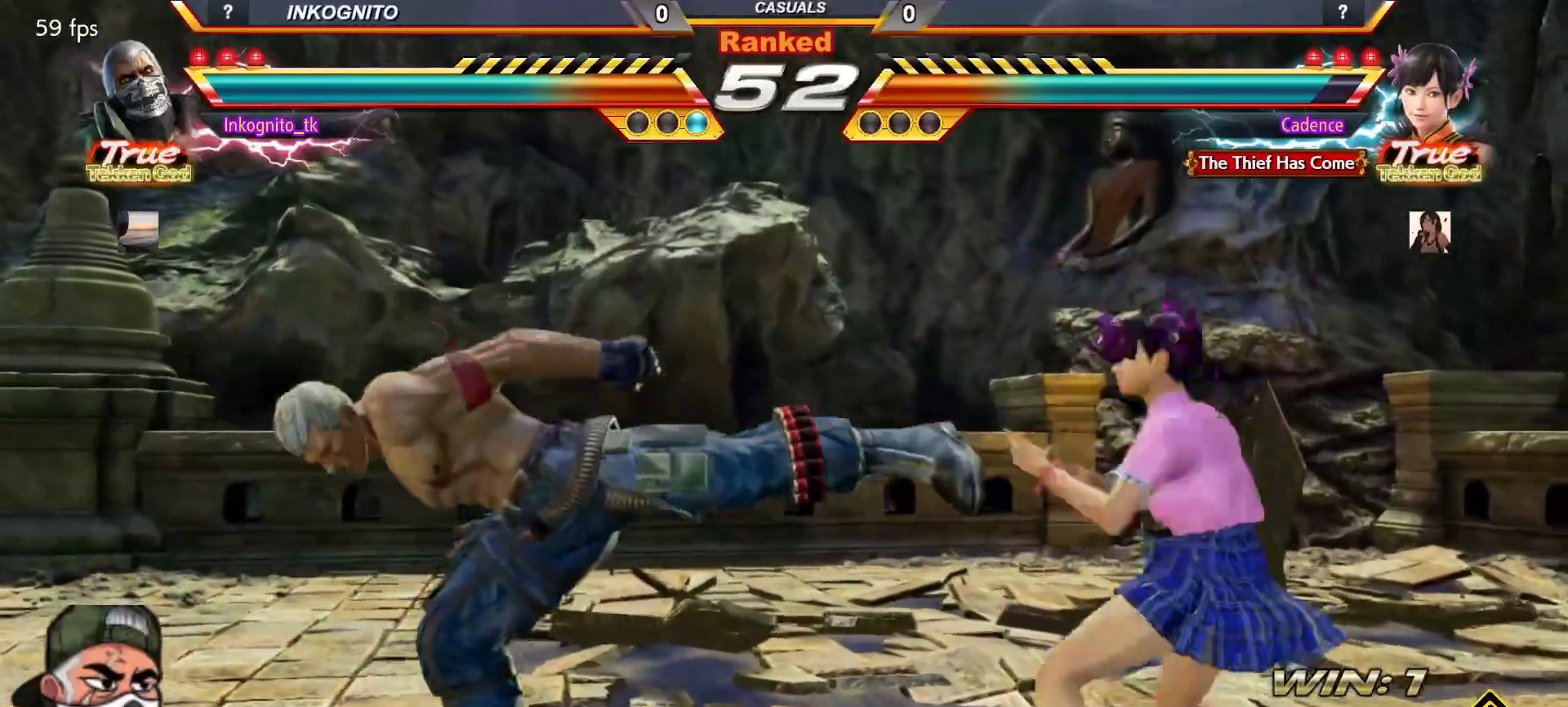
{"buttons": ["CROSS", "CIRCLE"], "left_stick": "left", "events": [[267, "left_stick", "left"], [333, "left_stick", "center"], [383, "left_stick", "left"]]}
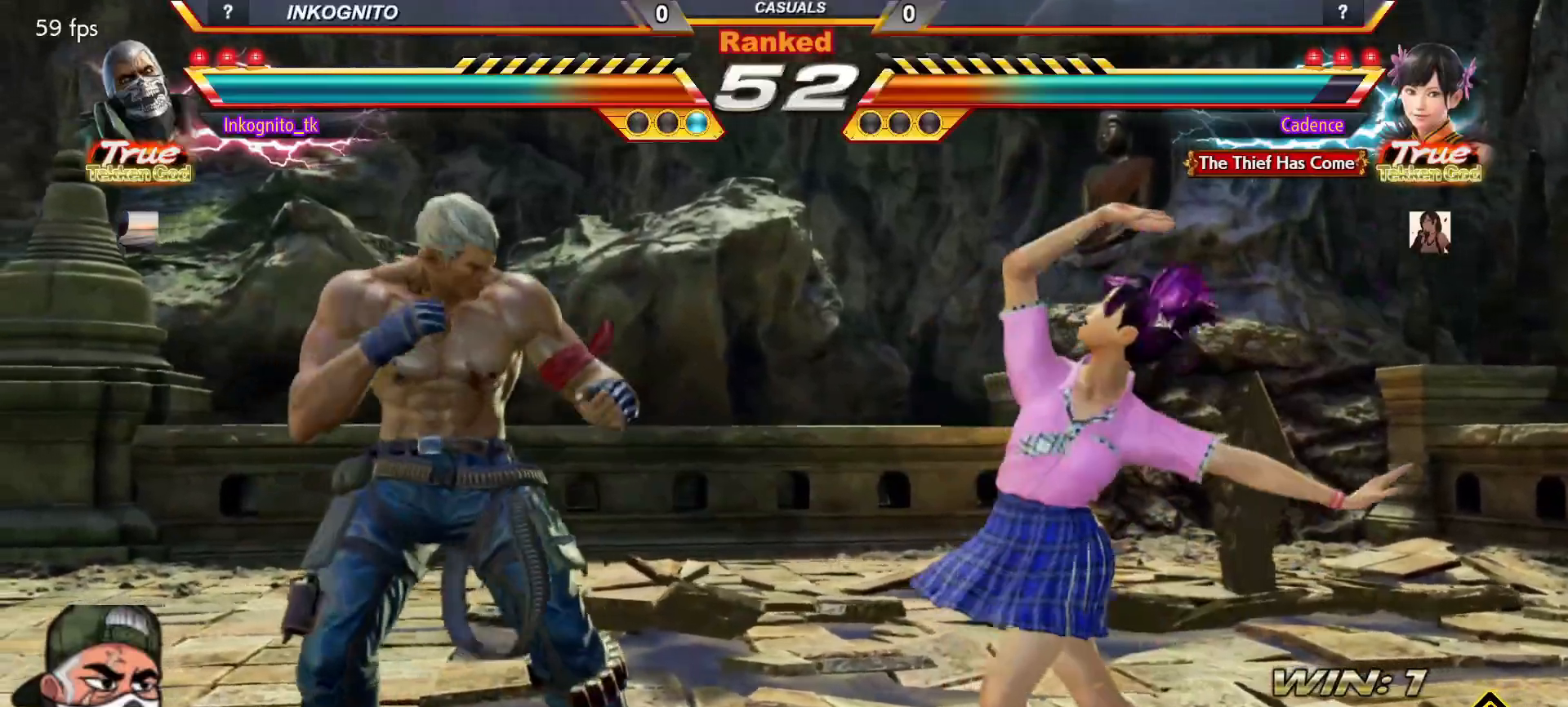
{"buttons": ["CROSS", "CIRCLE"], "left_stick": "left", "events": [[167, "left_stick", "center"], [267, "left_stick", "left"]]}
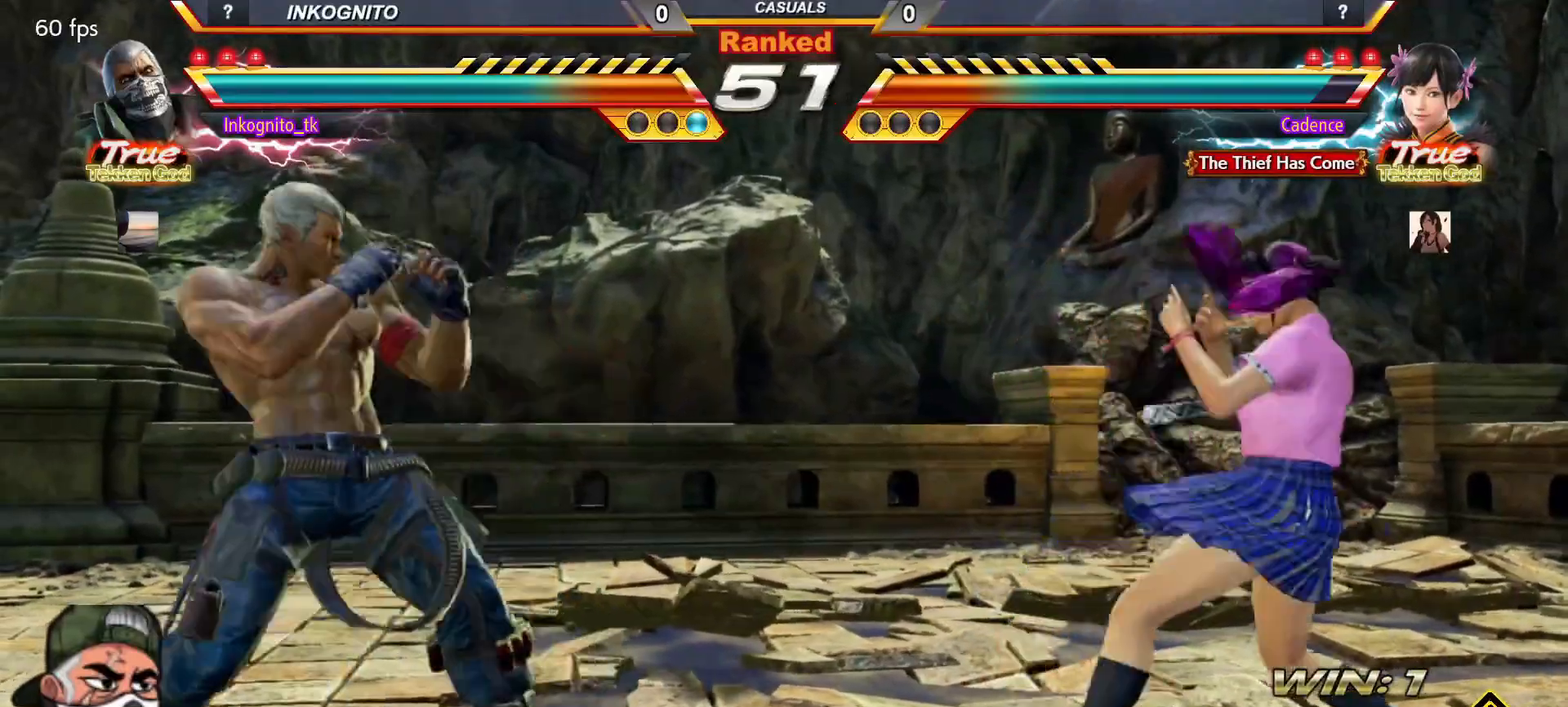
{"buttons": ["CROSS", "CIRCLE"], "left_stick": "left", "events": [[83, "left_stick", "center"], [133, "left_stick", "right"], [200, "left_stick", "center"], [250, "left_stick", "right"], [350, "left_stick", "left"], [400, "left_stick", "center"], [467, "left_stick", "left"]]}
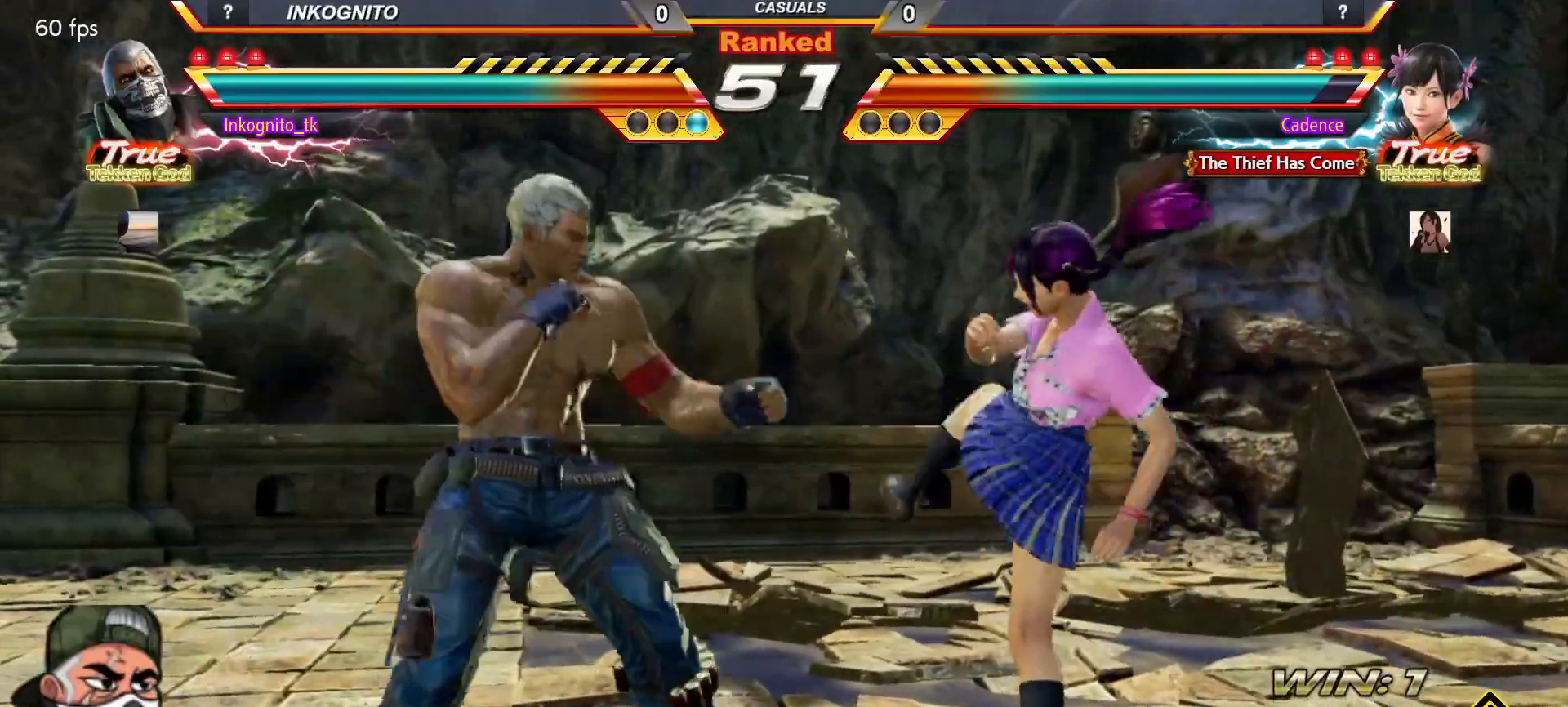
{"buttons": ["CROSS", "CIRCLE"], "left_stick": "left", "events": [[200, "left_stick", "right"], [283, "left_stick", "left"], [350, "left_stick", "center"], [400, "left_stick", "left"]]}
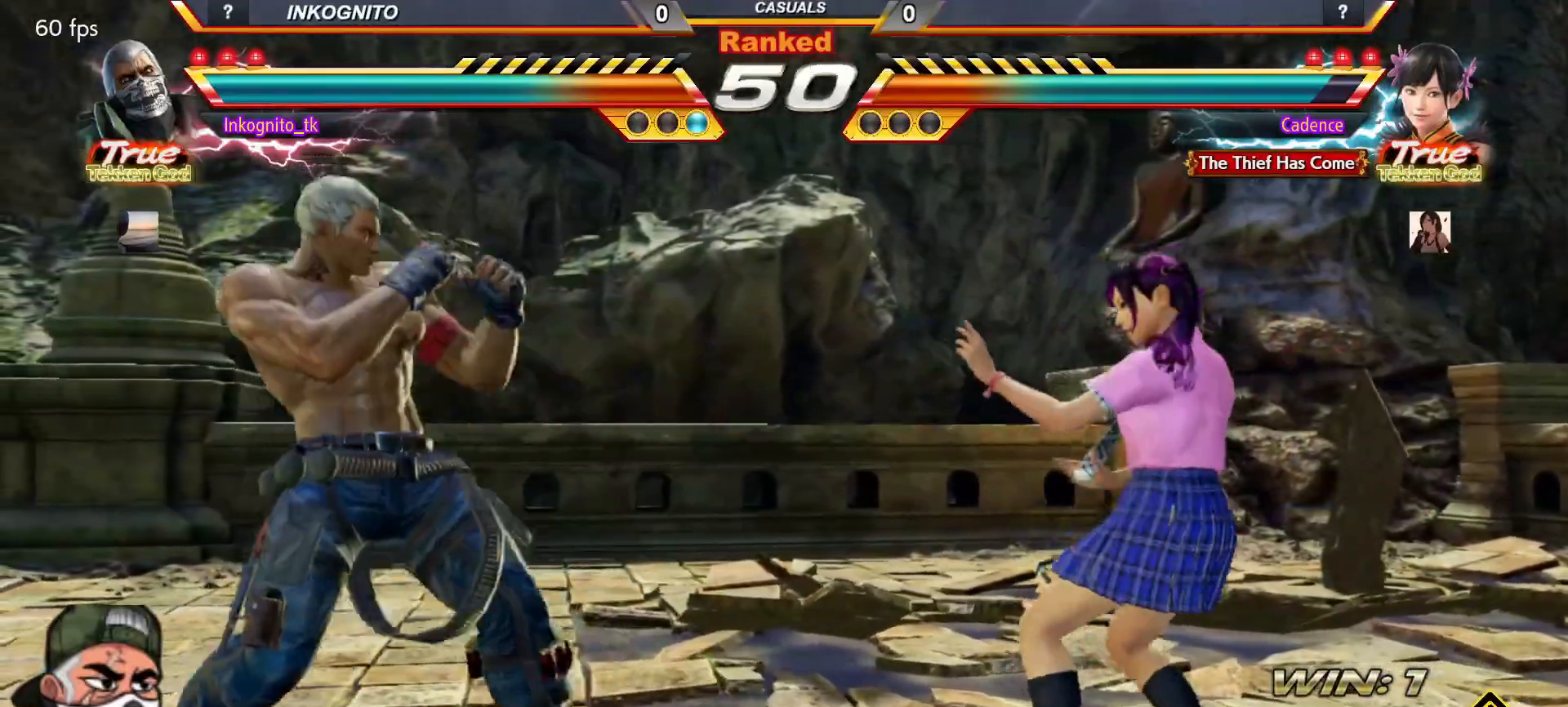
{"buttons": ["CROSS", "CIRCLE"], "left_stick": "center", "events": [[367, "left_stick", "center"], [433, "left_stick", "right"], [500, "left_stick", "center"]]}
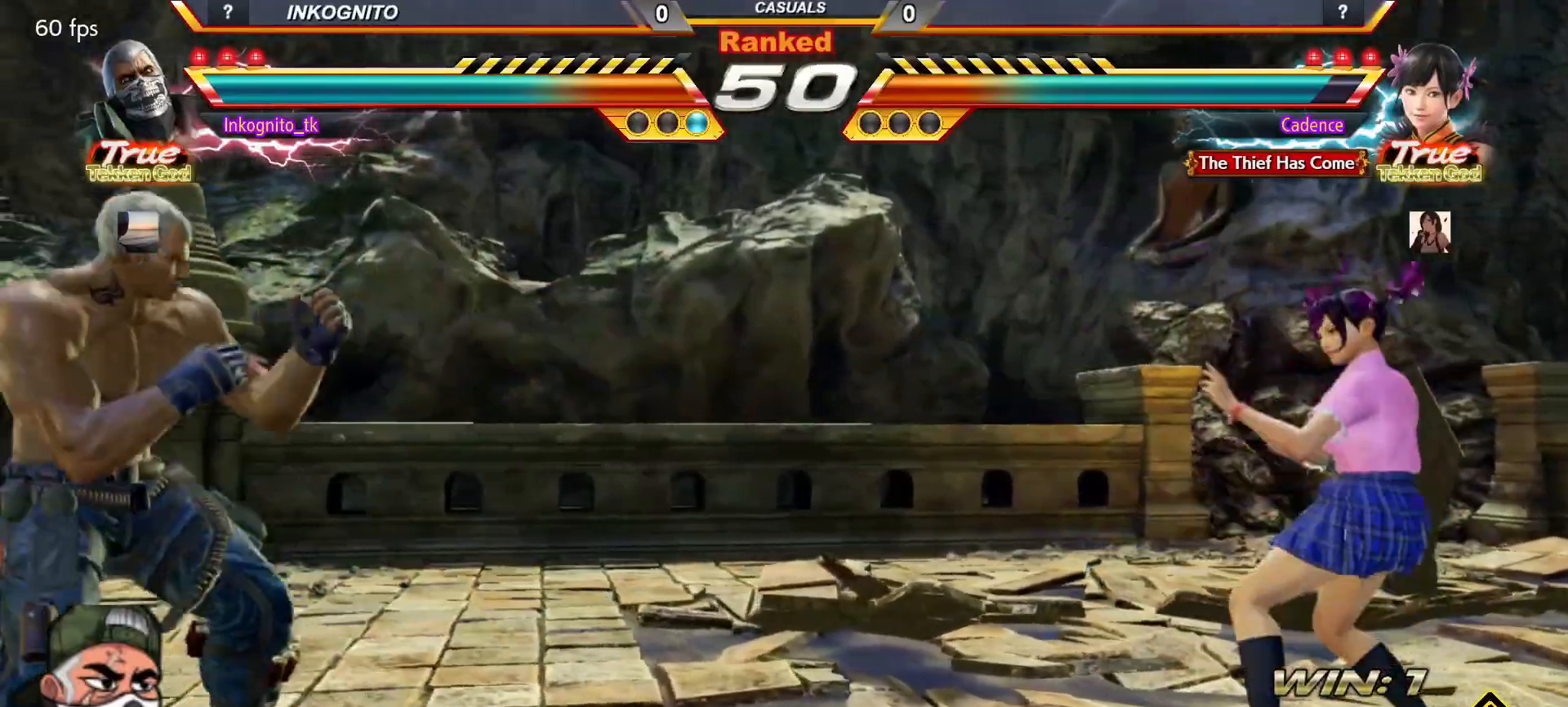
{"buttons": ["CROSS", "CIRCLE"], "left_stick": "left", "events": [[50, "SQUARE", "down"], [83, "left_stick", "right"], [150, "SQUARE", "up"], [183, "left_stick", "left"], [233, "left_stick", "center"], [300, "left_stick", "left"]]}
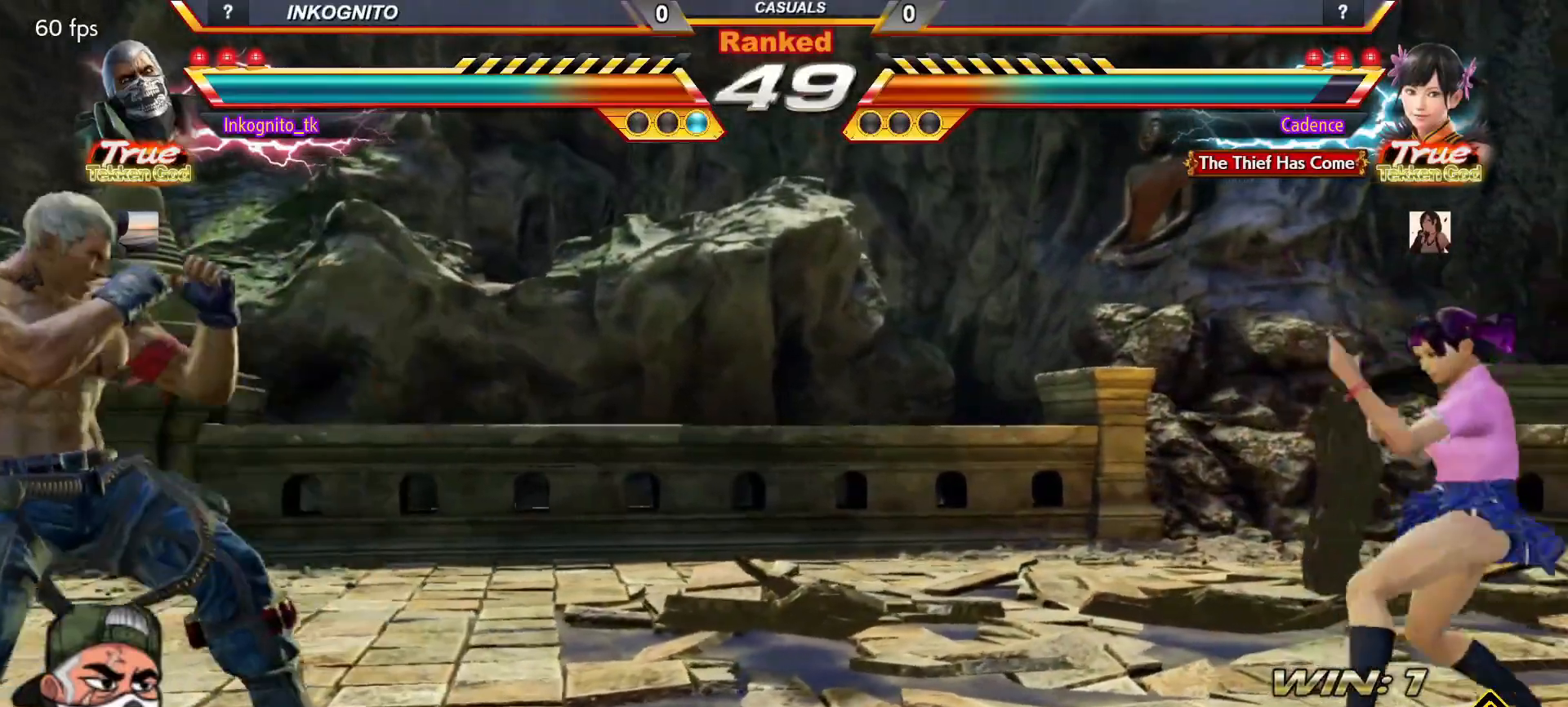
{"buttons": ["CROSS", "CIRCLE"], "left_stick": "right", "events": [[250, "left_stick", "center"], [317, "left_stick", "right"], [367, "left_stick", "center"], [417, "SQUARE", "down"], [450, "left_stick", "right"], [500, "SQUARE", "up"]]}
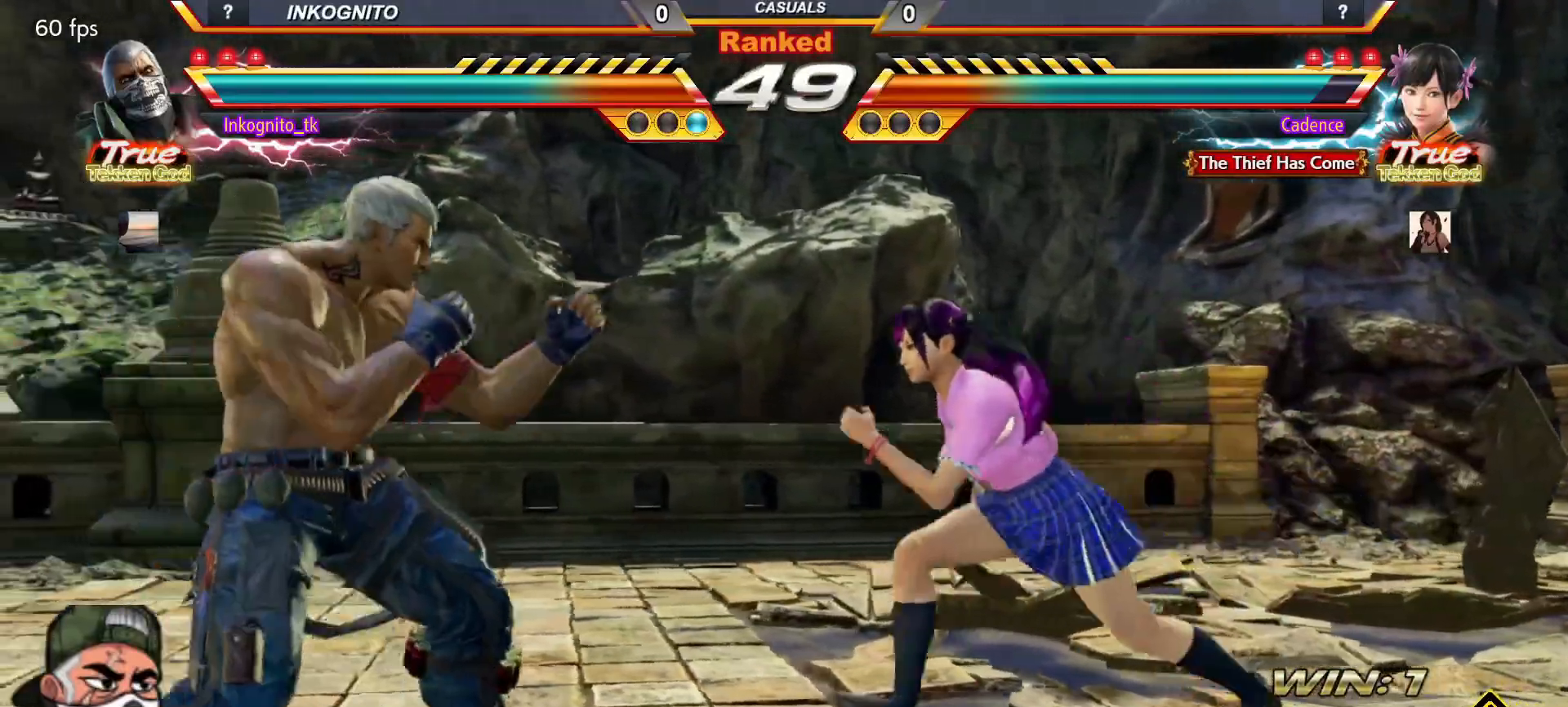
{"buttons": ["CROSS", "CIRCLE"], "left_stick": "left", "events": [[50, "left_stick", "left"], [100, "left_stick", "center"], [150, "left_stick", "left"]]}
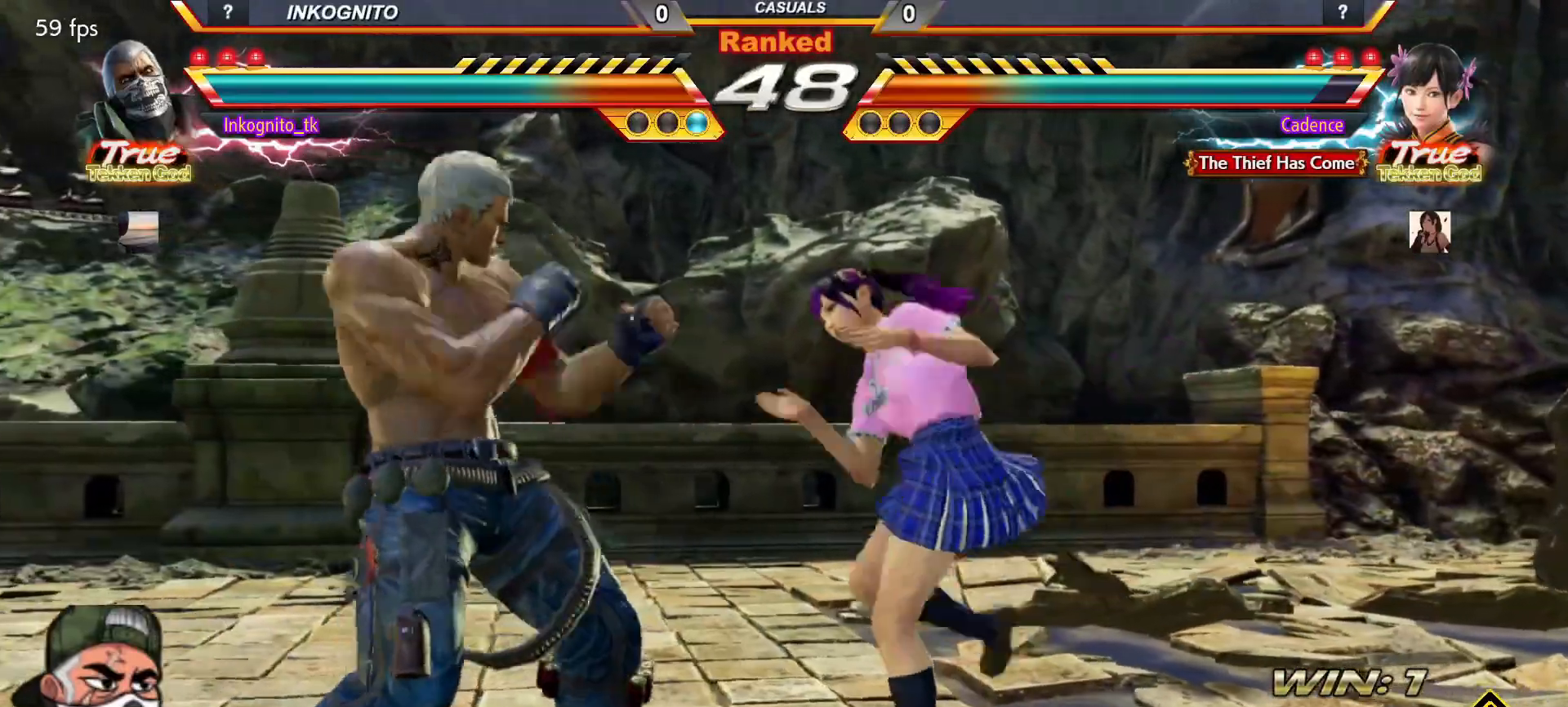
{"buttons": ["CROSS", "CIRCLE"], "left_stick": "left", "events": []}
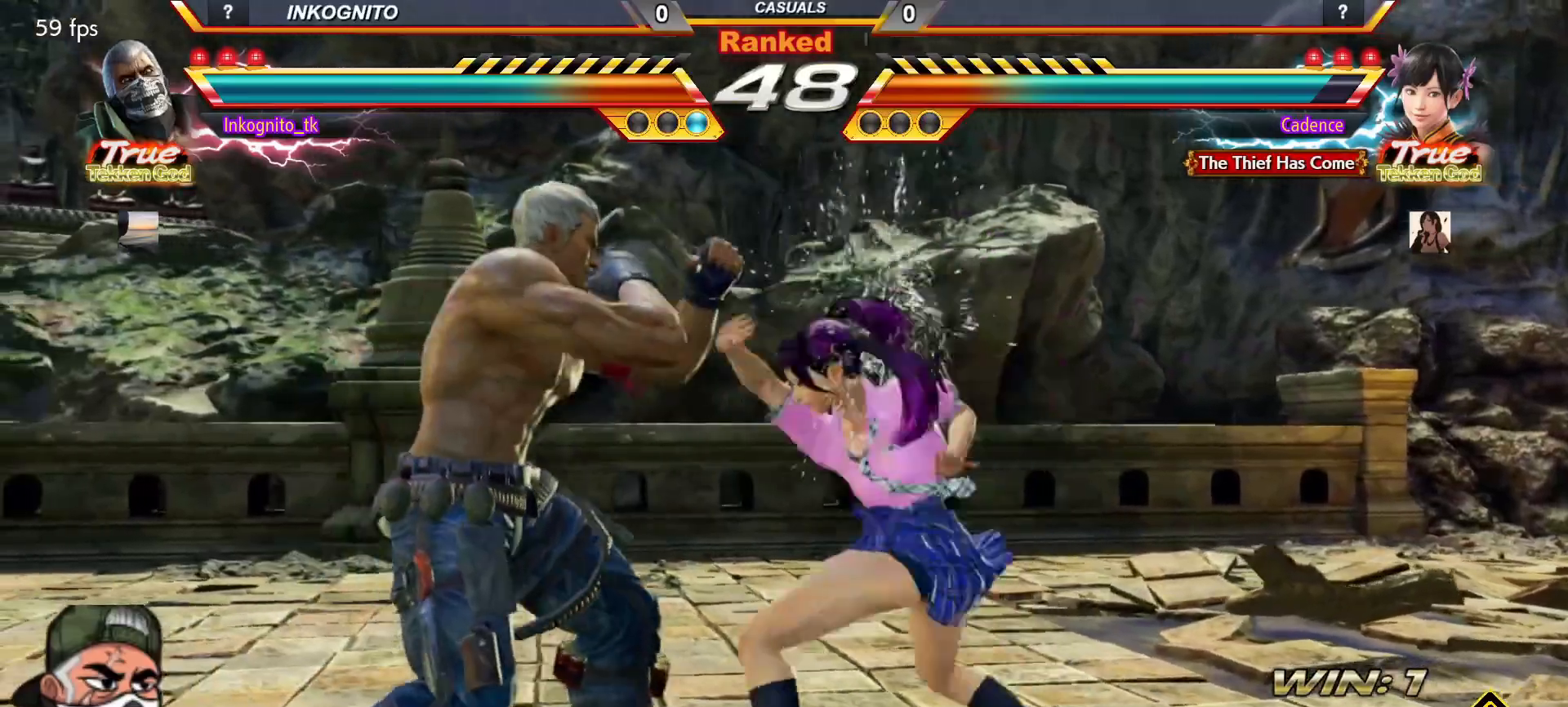
{"buttons": [], "left_stick": "down", "events": [[183, "left_stick", "center"], [250, "CROSS", "up"], [267, "CIRCLE", "up"], [383, "left_stick", "down"]]}
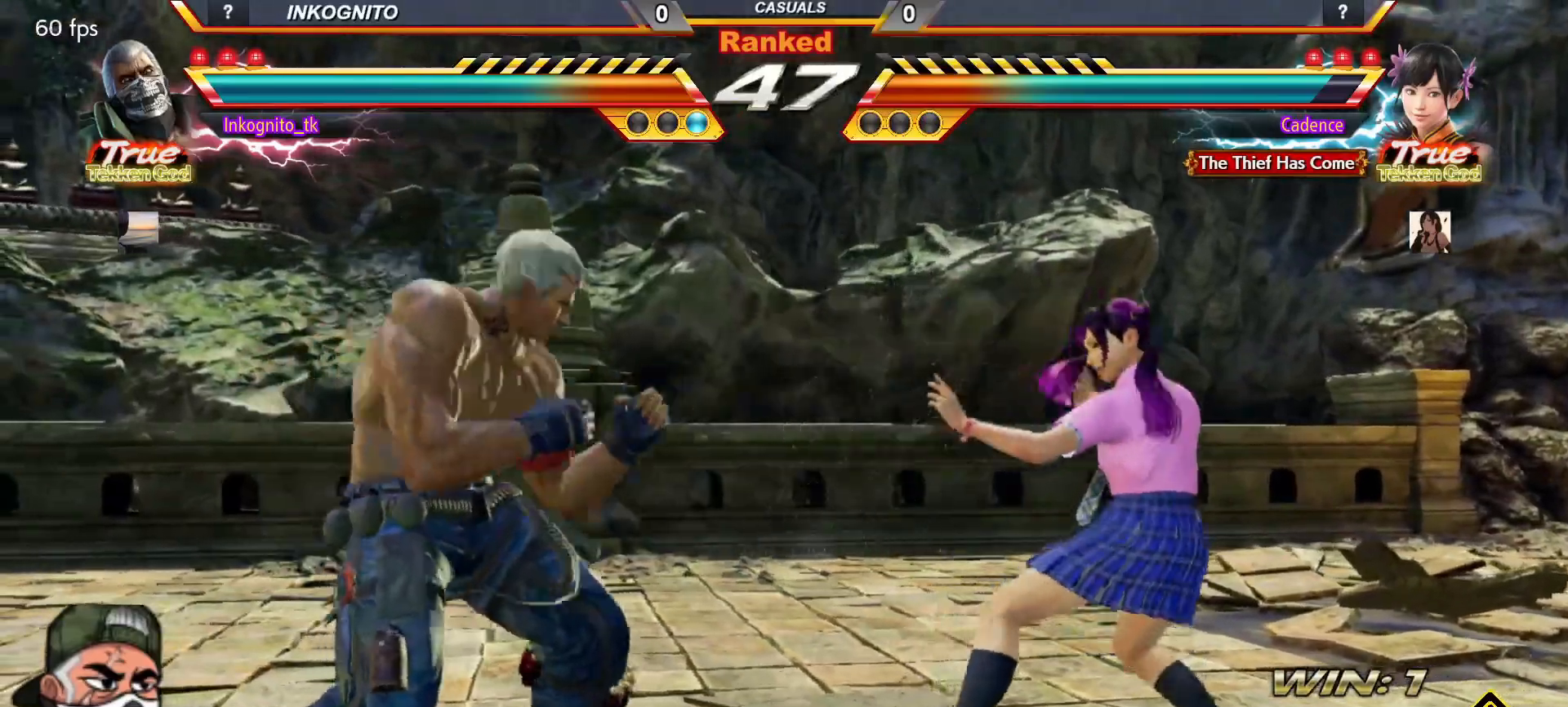
{"buttons": ["CROSS", "CIRCLE"], "left_stick": "center", "events": [[17, "CIRCLE", "down"], [300, "CROSS", "down"], [350, "left_stick", "center"]]}
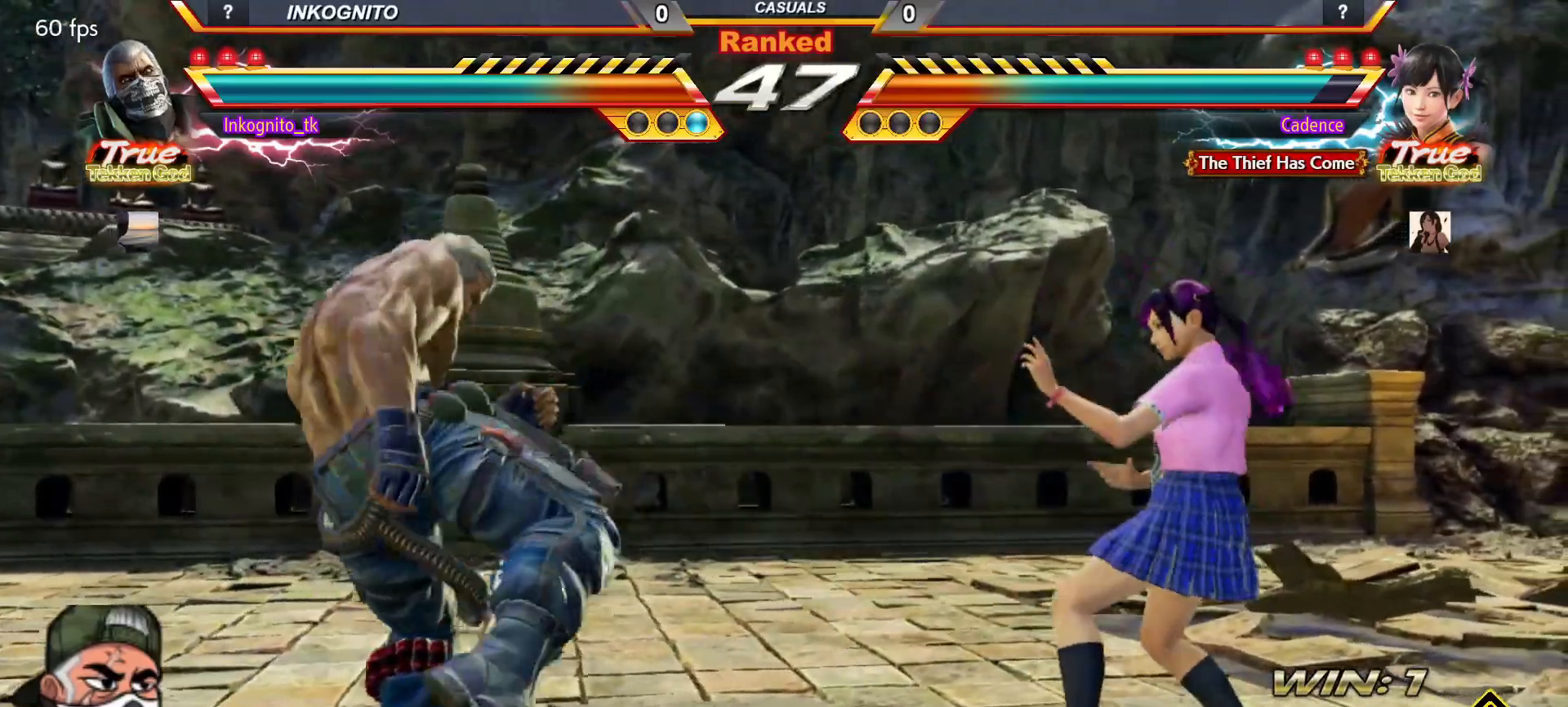
{"buttons": ["CROSS", "CIRCLE"], "left_stick": "left", "events": [[250, "left_stick", "left"], [317, "left_stick", "center"], [383, "left_stick", "left"]]}
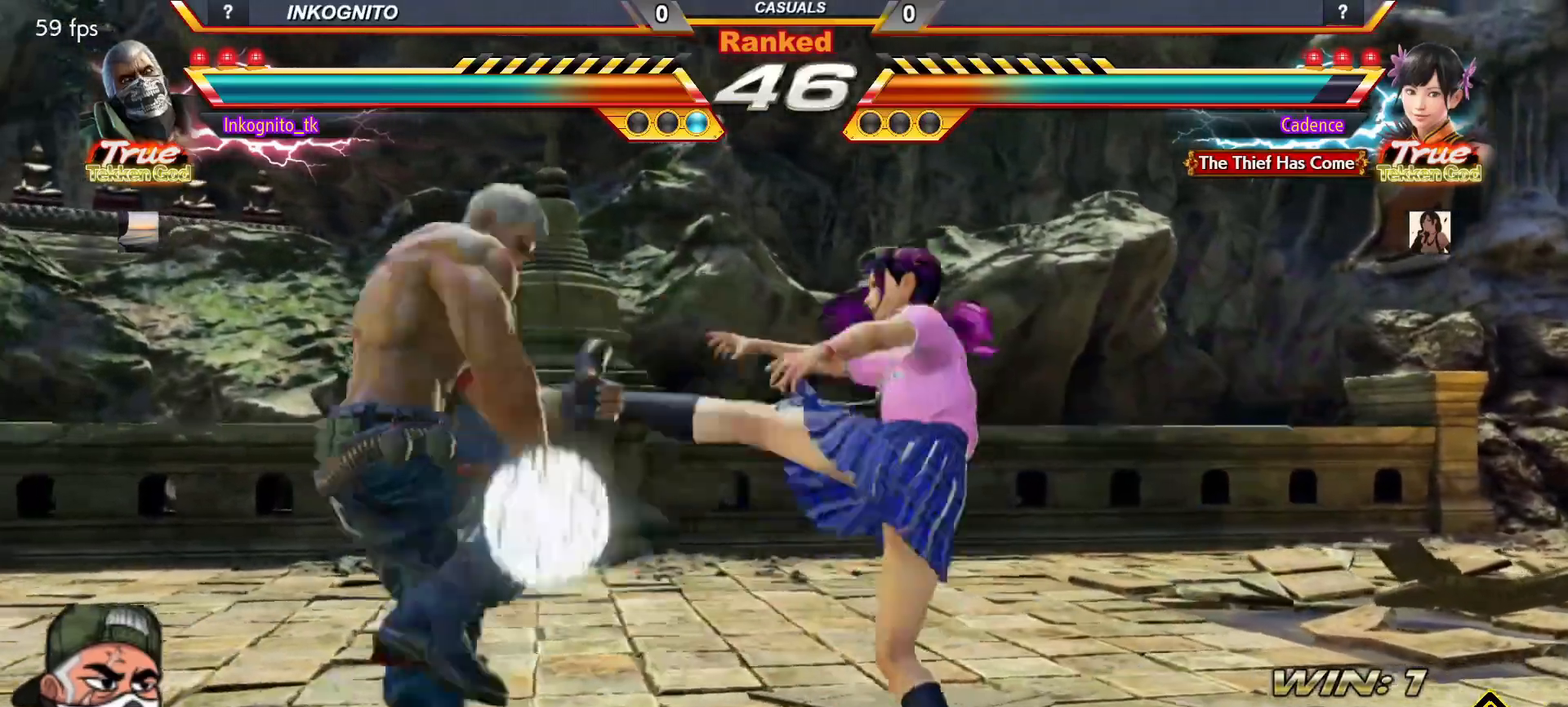
{"buttons": ["CROSS", "CIRCLE"], "left_stick": "left", "events": [[217, "left_stick", "center"], [317, "left_stick", "left"], [367, "left_stick", "center"], [417, "left_stick", "left"]]}
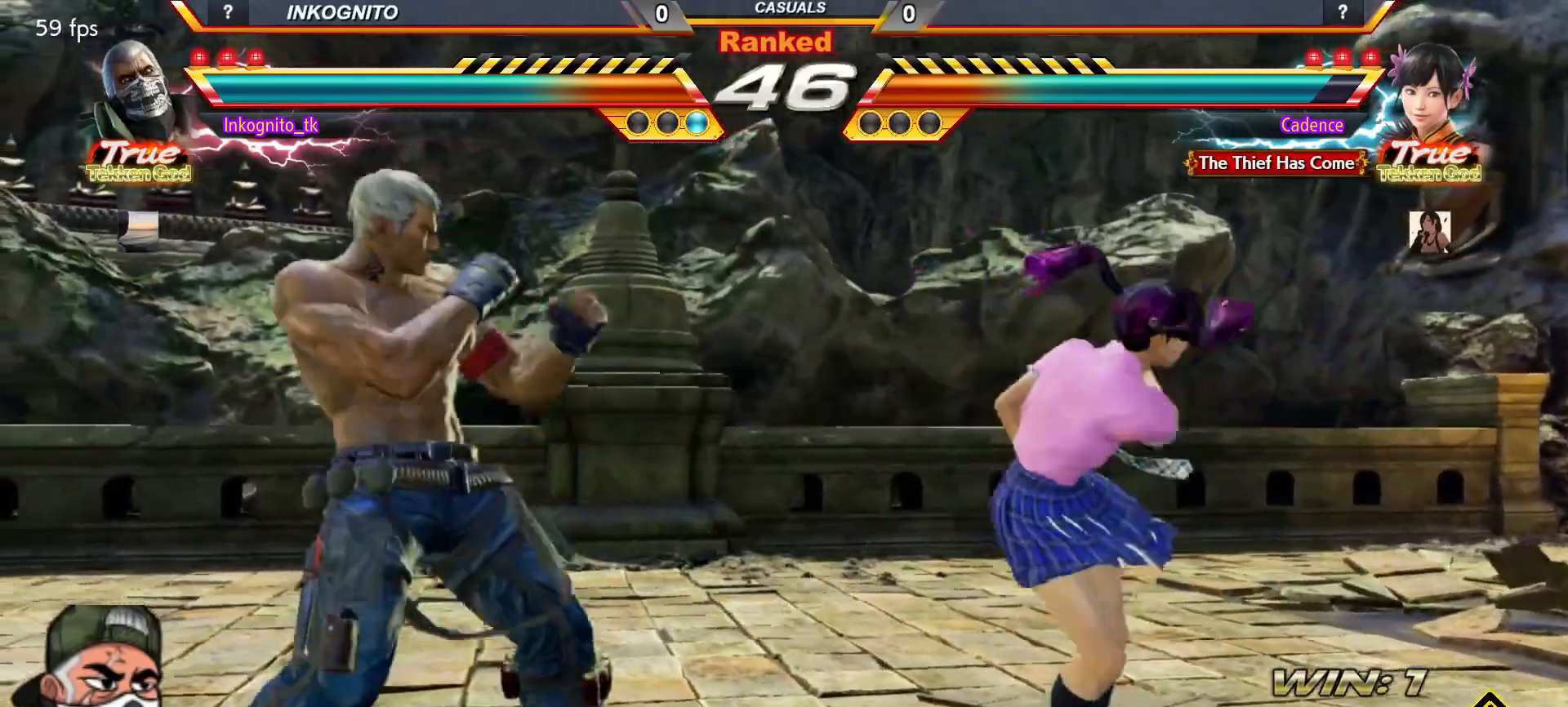
{"buttons": ["CROSS", "CIRCLE"], "left_stick": "left"}
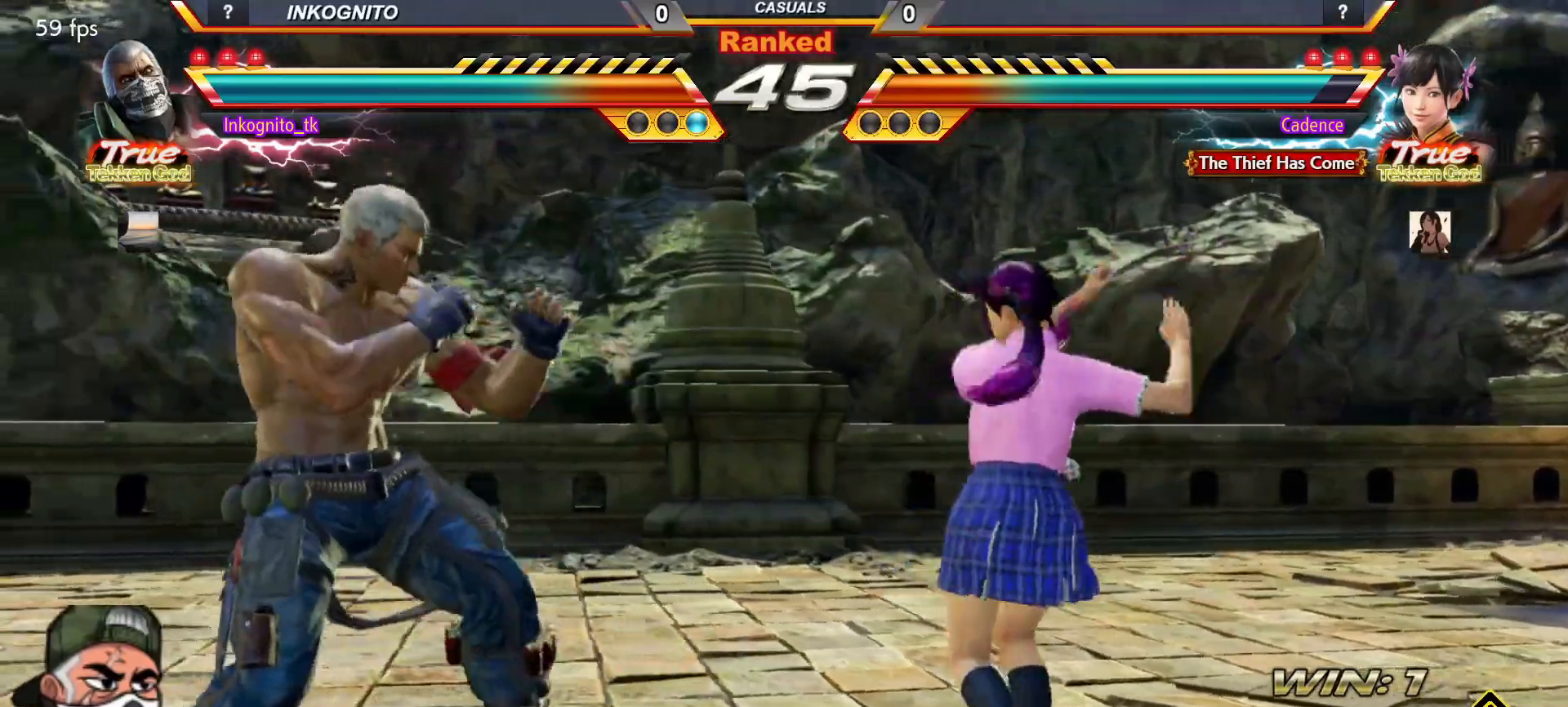
{"buttons": ["CROSS", "CIRCLE"], "left_stick": "left", "events": [[133, "left_stick", "center"], [233, "left_stick", "left"], [300, "left_stick", "center"], [350, "left_stick", "left"]]}
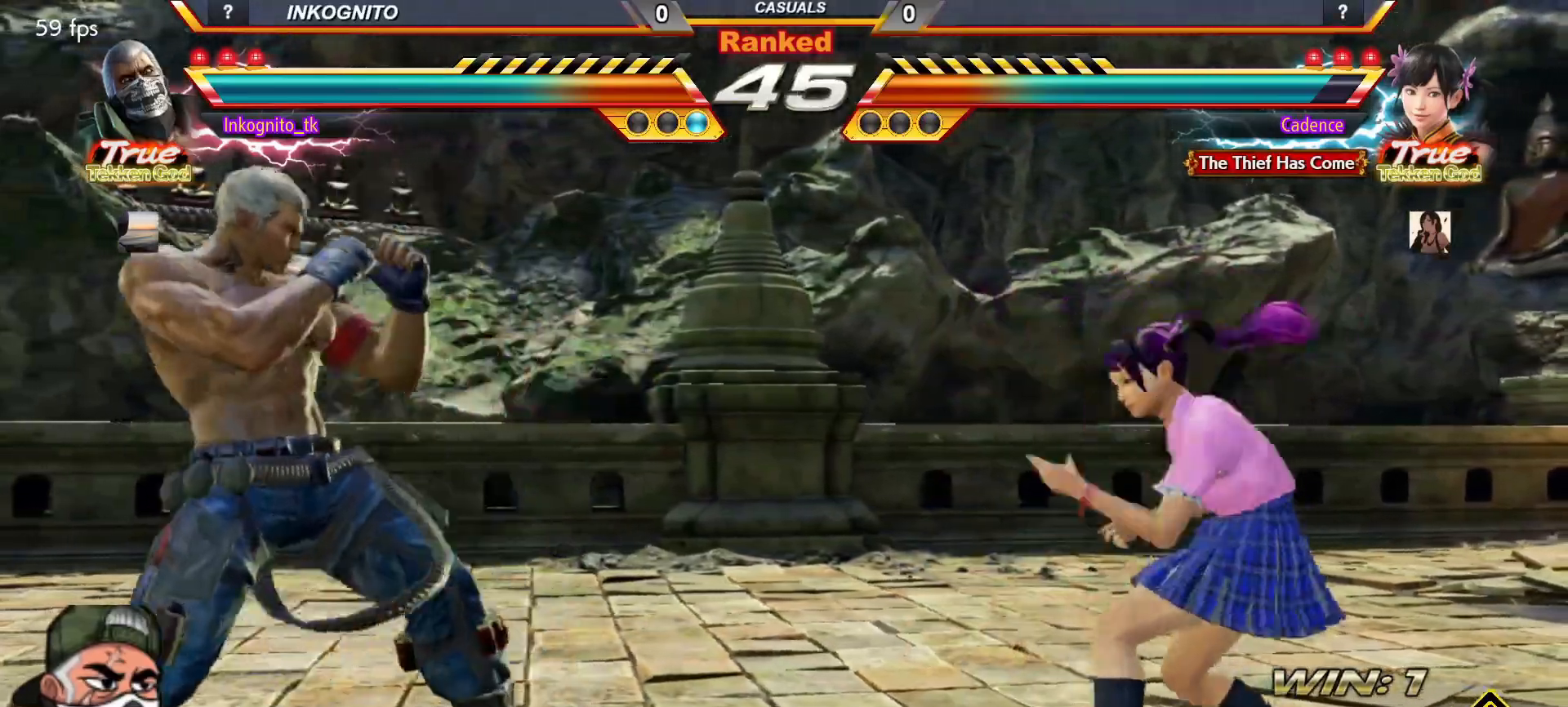
{"buttons": ["CROSS", "CIRCLE"], "left_stick": "up"}
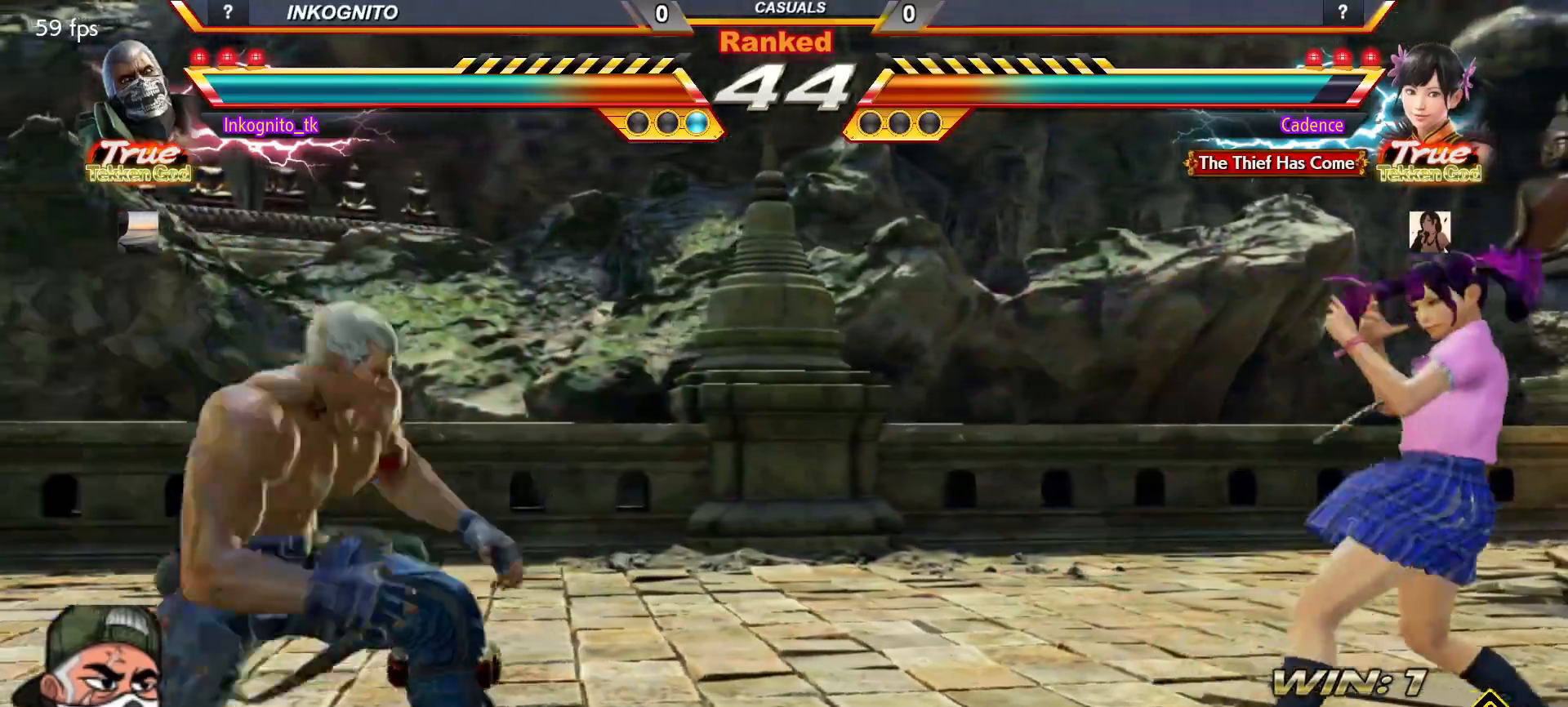
{"buttons": ["CROSS", "CIRCLE"], "left_stick": "right", "events": [[17, "left_stick", "center"], [100, "left_stick", "left"], [150, "left_stick", "center"], [217, "left_stick", "left"], [300, "left_stick", "center"], [350, "left_stick", "right"], [400, "left_stick", "center"], [467, "left_stick", "right"]]}
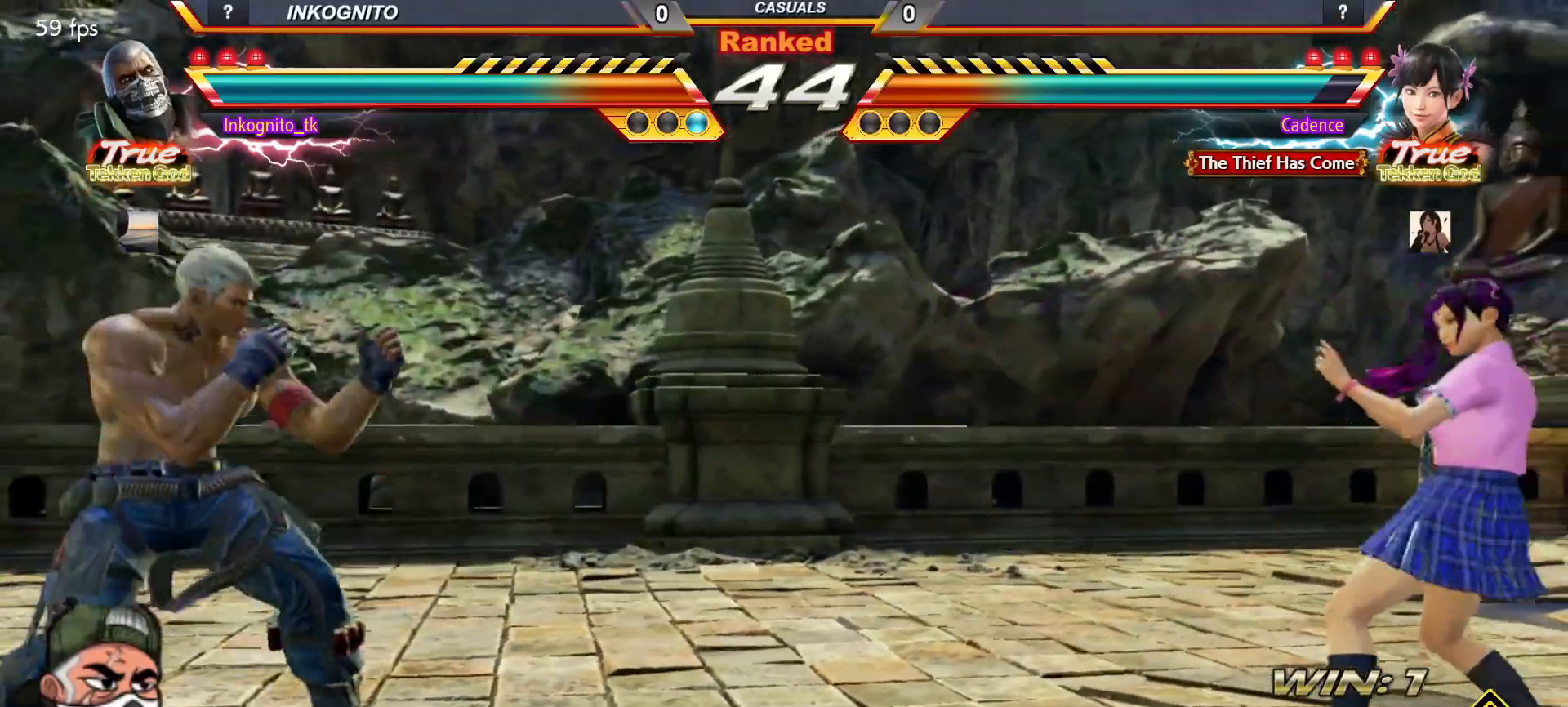
{"buttons": ["CROSS", "CIRCLE"], "left_stick": "left", "events": [[50, "left_stick", "center"], [117, "SQUARE", "down"], [167, "SQUARE", "up"], [217, "left_stick", "left"], [267, "left_stick", "center"], [333, "left_stick", "left"]]}
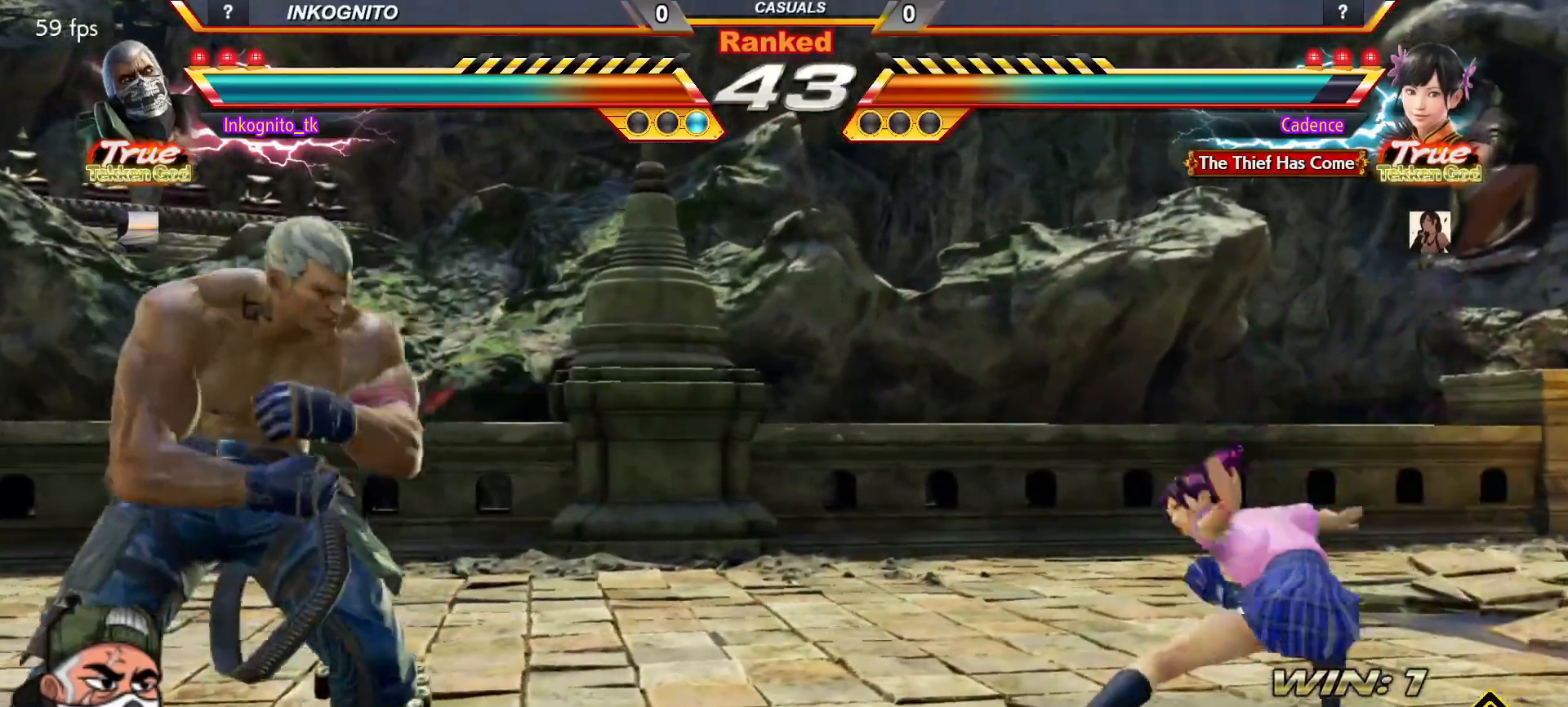
{"buttons": ["CROSS", "CIRCLE"], "left_stick": "left", "events": [[50, "left_stick", "center"], [367, "left_stick", "left"], [433, "left_stick", "center"], [483, "left_stick", "left"]]}
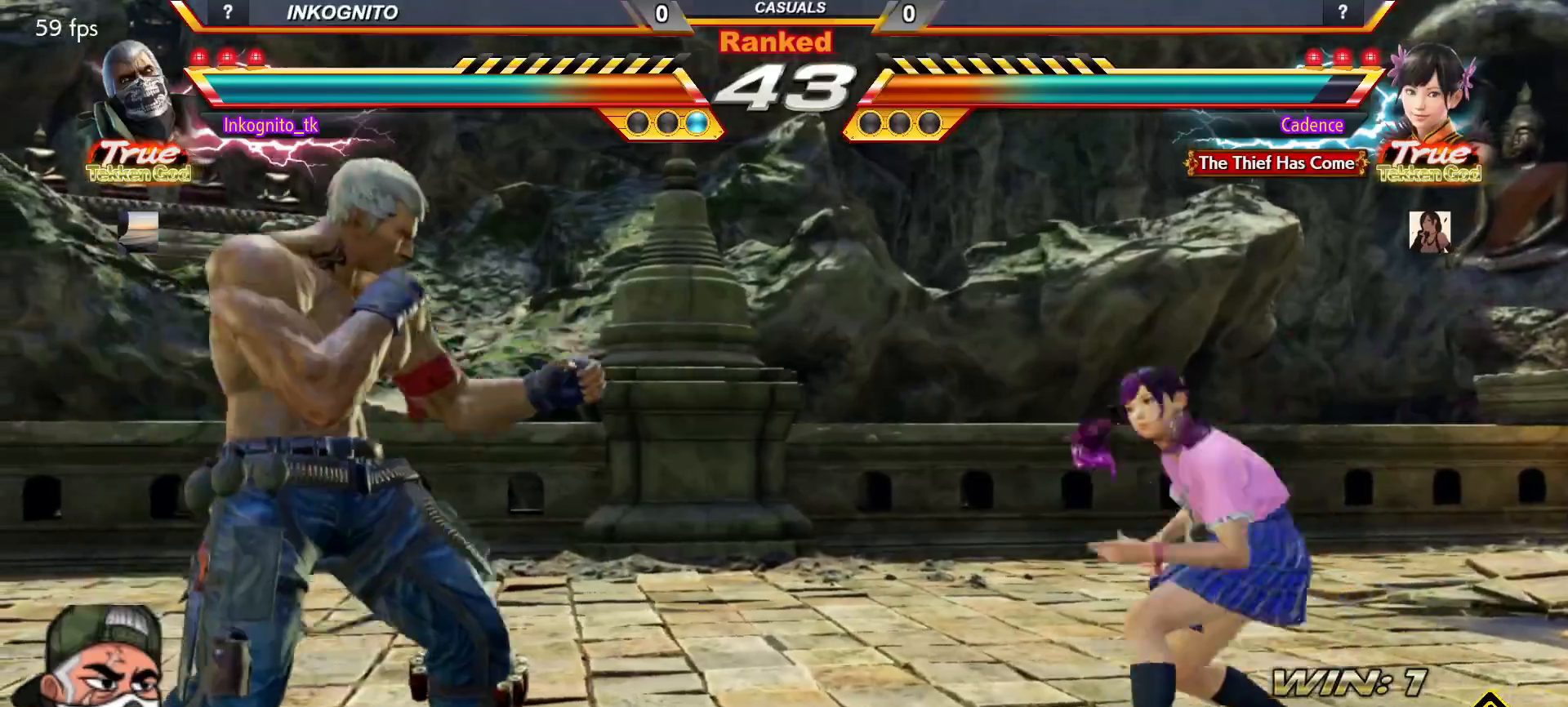
{"buttons": ["CROSS", "CIRCLE"], "left_stick": "center", "events": [[483, "left_stick", "center"]]}
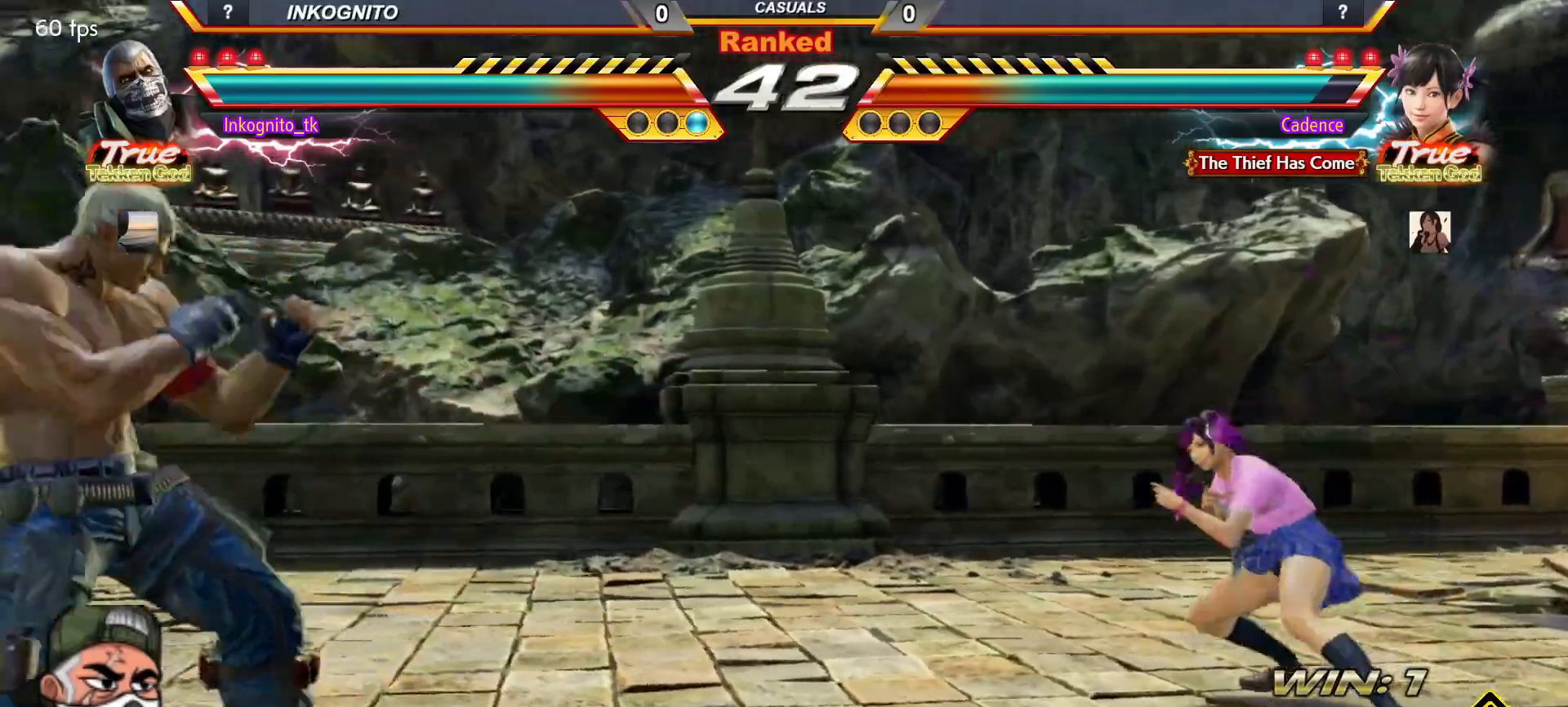
{"buttons": ["CROSS", "CIRCLE"], "left_stick": "center", "events": [[50, "left_stick", "right"], [133, "left_stick", "center"], [167, "SQUARE", "down"], [217, "left_stick", "right"], [267, "SQUARE", "up"], [417, "left_stick", "left"], [467, "left_stick", "center"]]}
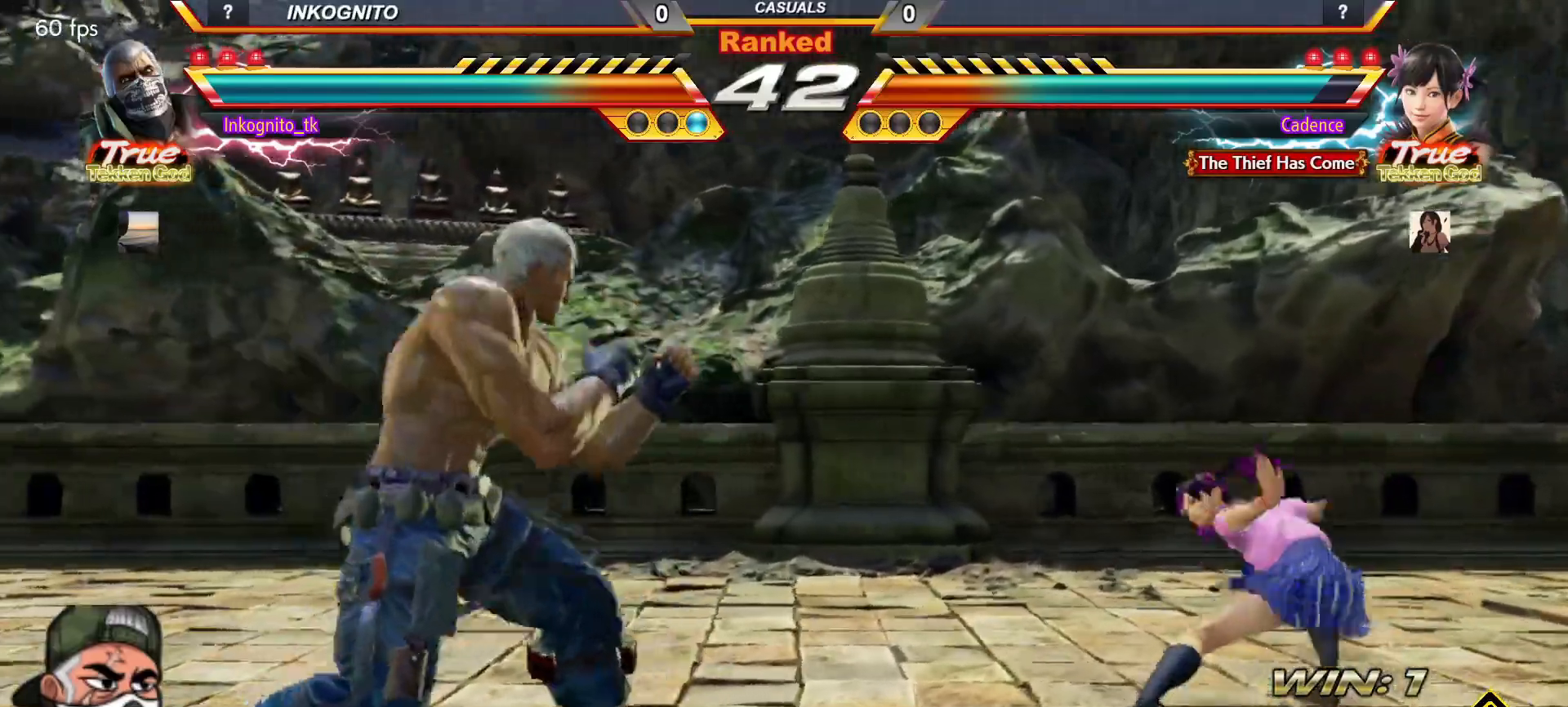
{"buttons": ["CROSS", "CIRCLE"], "left_stick": "down"}